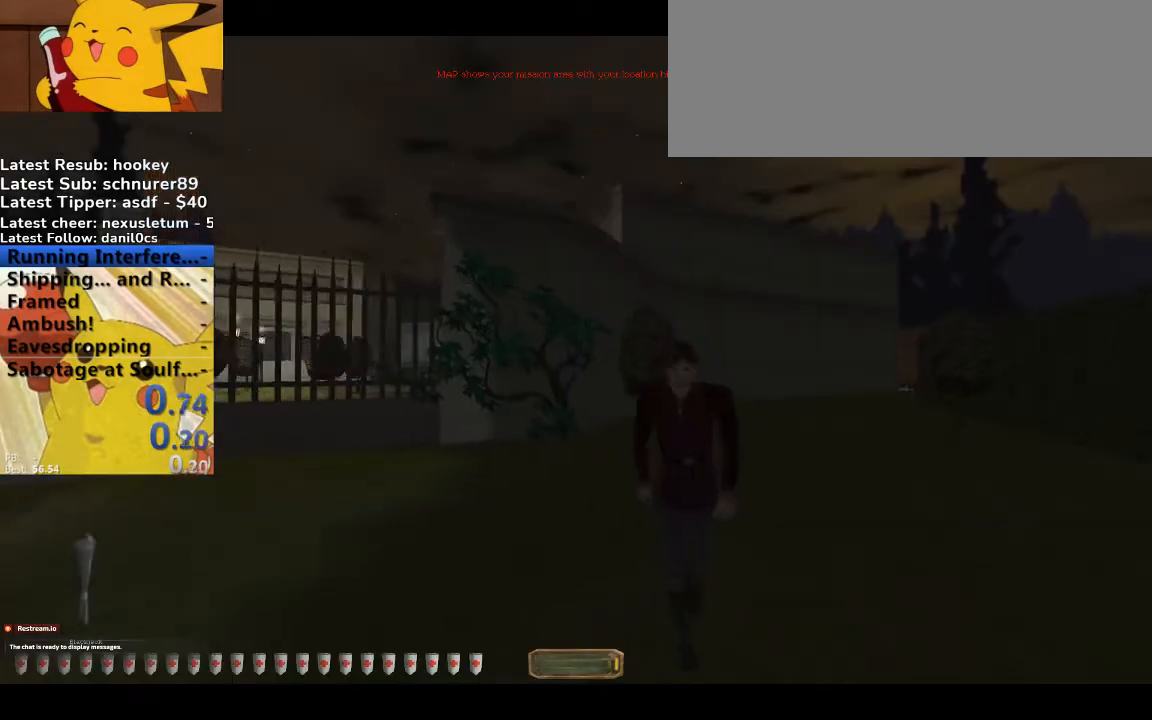
Gameplay with keyboard; each line is a JSON object with the keys held at the frame after it. "events" lists presses ("down") and releases ("up") of ".", "/", "0", "1", "2", "3", "4", "5", "6", "7", "8", "9", "a", "alt_l", "alt_r", "b", "backspace", "c", "caps_lock", "comma", "ctrl_l", "ctrl_r", "d", "down", "e", "equals", "escape", "f", "f1", "f10", "f11", "f12", "f2", "f3", "f4", "f5", "f6", "f7", "f8", "f9", "g", "h", "i", "j", "k", "l", "lbracket", "left", "m", "minus", "n", "o", "p", "q", "quote", "r", "rbracket", "return", "right", "s", "semicolon", "shift_l", "shift_r", "space", "super", "t", "tab", "tilde", "u", "up", "v", "w", "x", "y" and "z" between this image and that frame as [ms after this image, input, new state], when the widget could be followed in between. No other keys are recorded. Mouse input is not recorded.
{"keys": ["d", "w"], "events": [[133, "g", "down"], [233, "2", "down"], [333, "g", "up"], [400, "2", "up"]]}
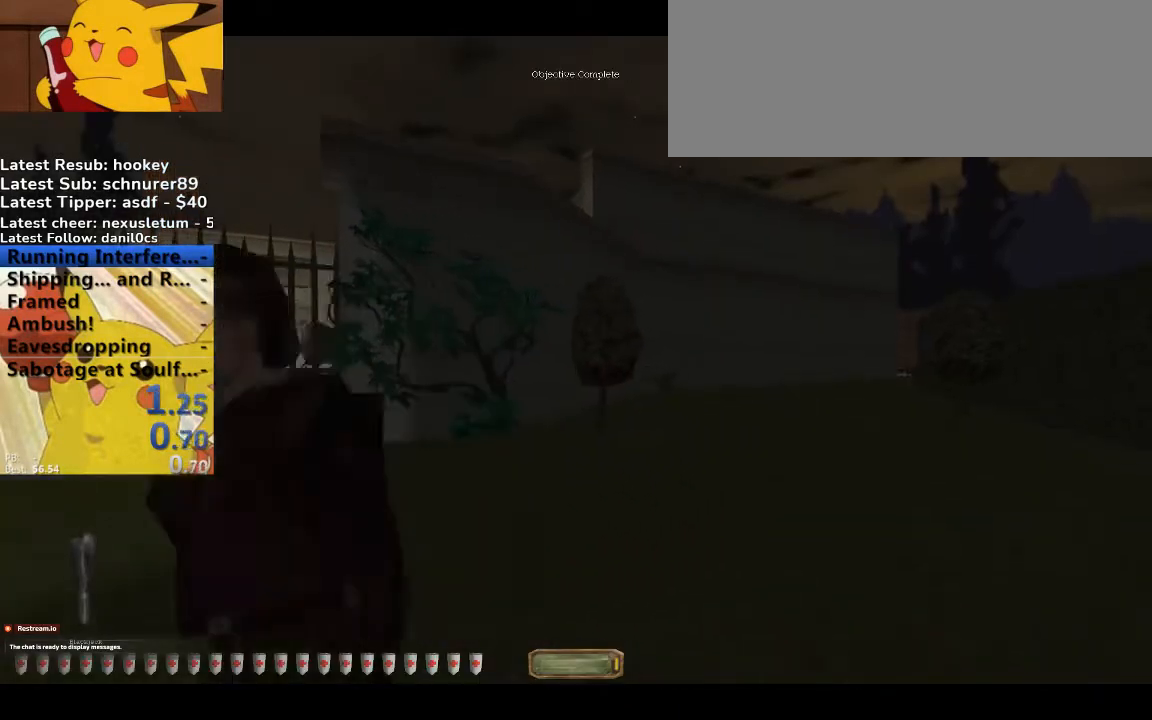
{"keys": ["w"], "events": [[33, "b", "down"], [167, "b", "up"], [367, "d", "up"]]}
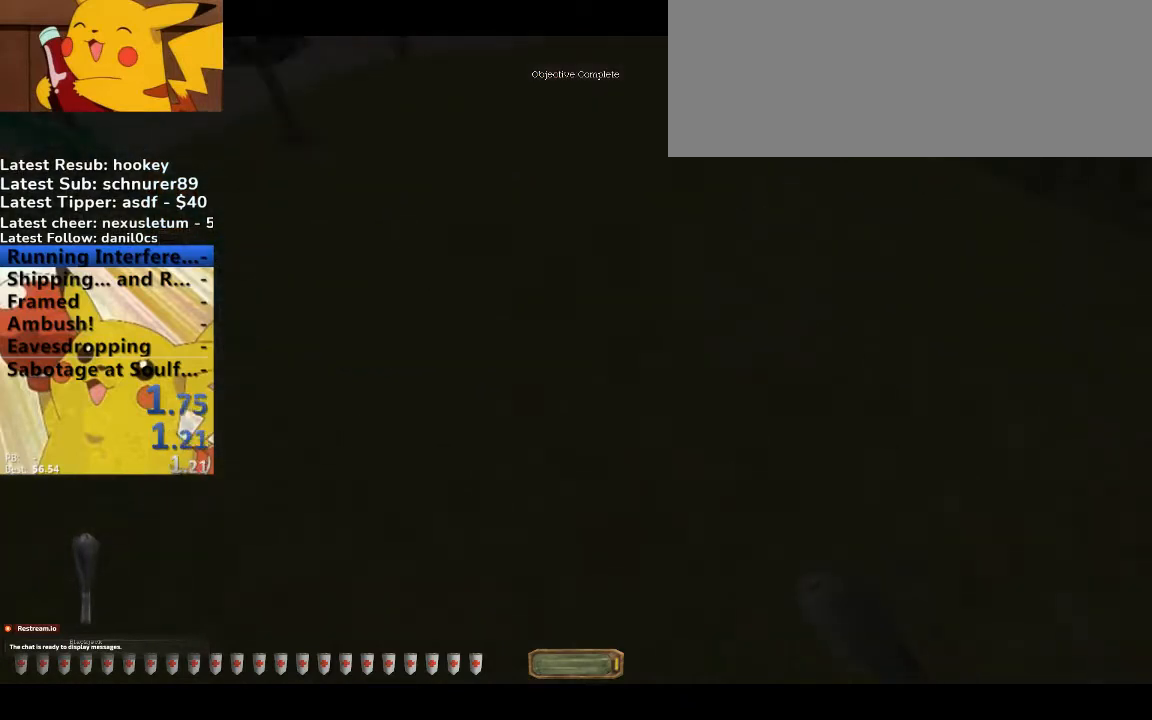
{"keys": ["v", "w"], "events": [[400, "v", "down"]]}
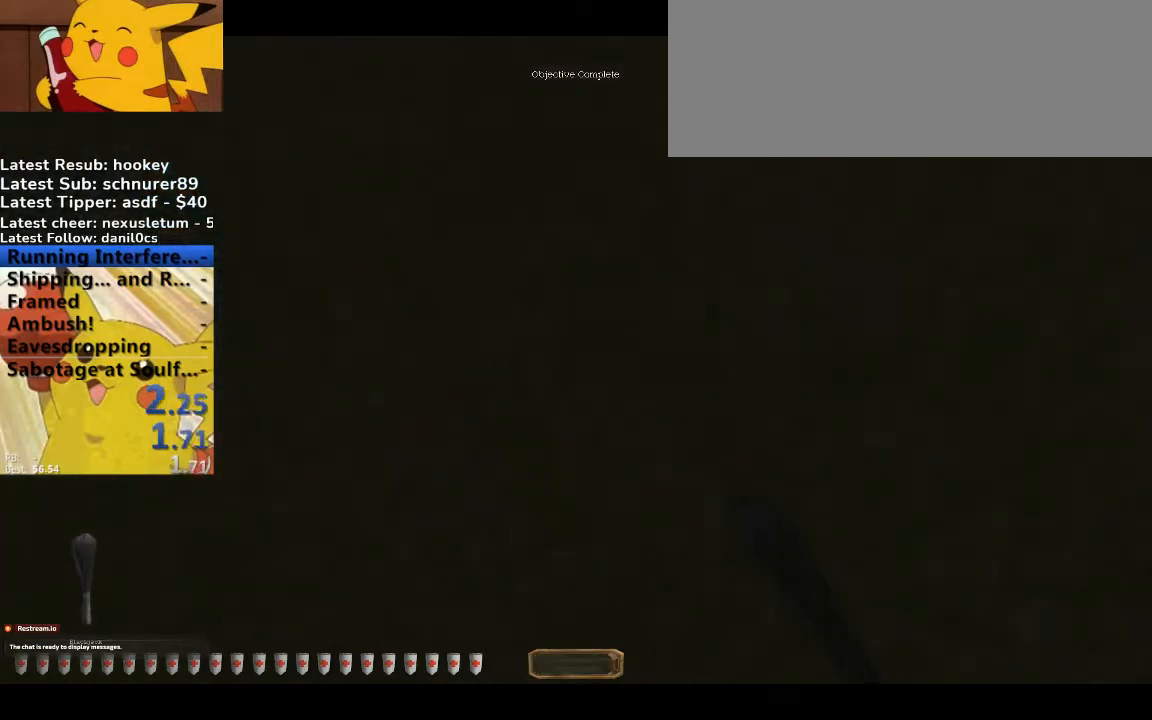
{"keys": ["v", "w"], "events": []}
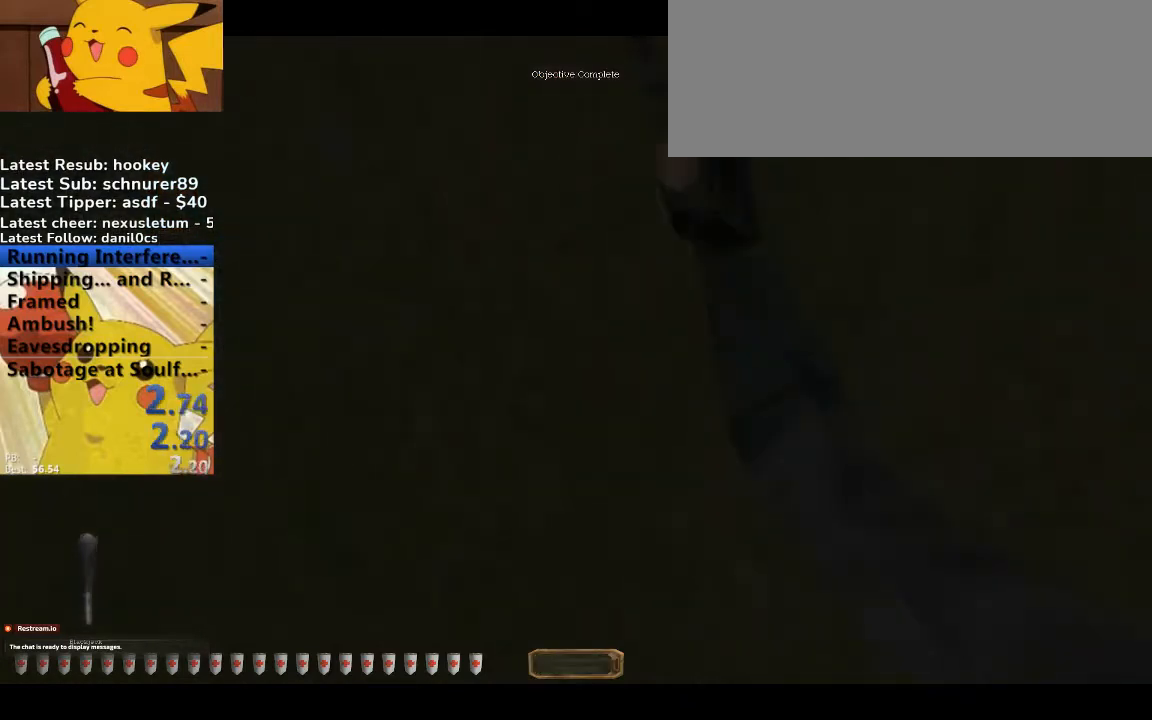
{"keys": ["v", "w"], "events": [[100, "q", "down"], [100, "space", "down"], [333, "q", "up"], [333, "space", "up"], [400, "v", "up"], [433, "v", "down"]]}
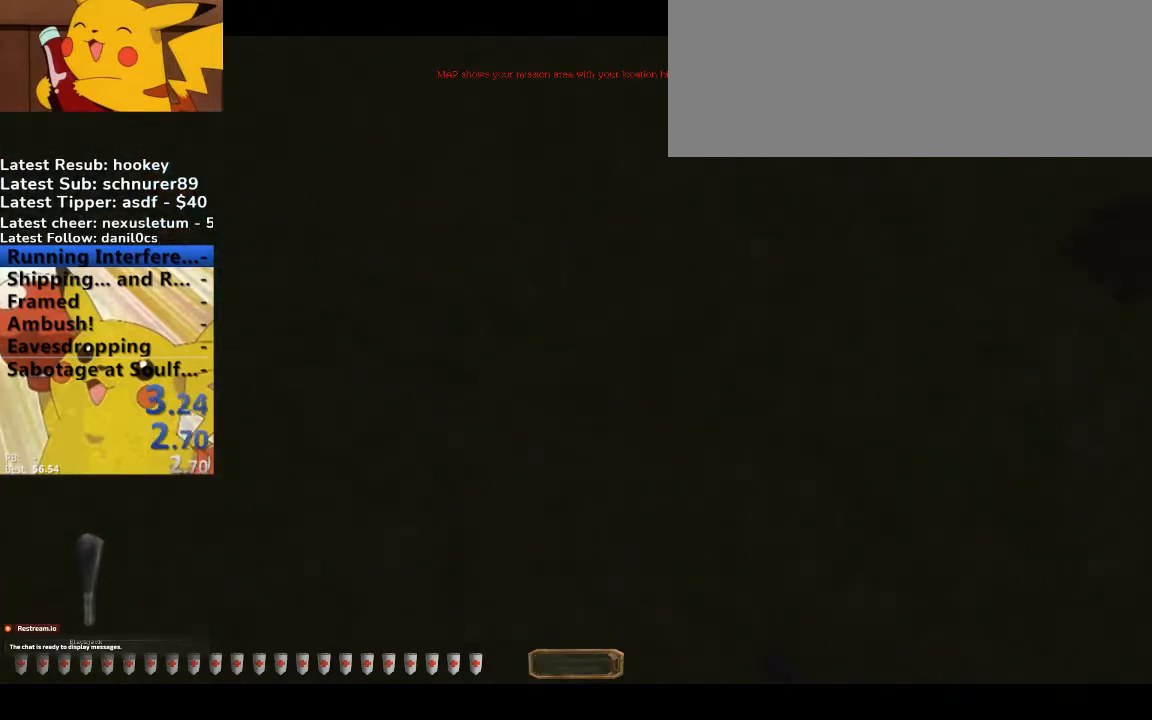
{"keys": ["v", "w"], "events": []}
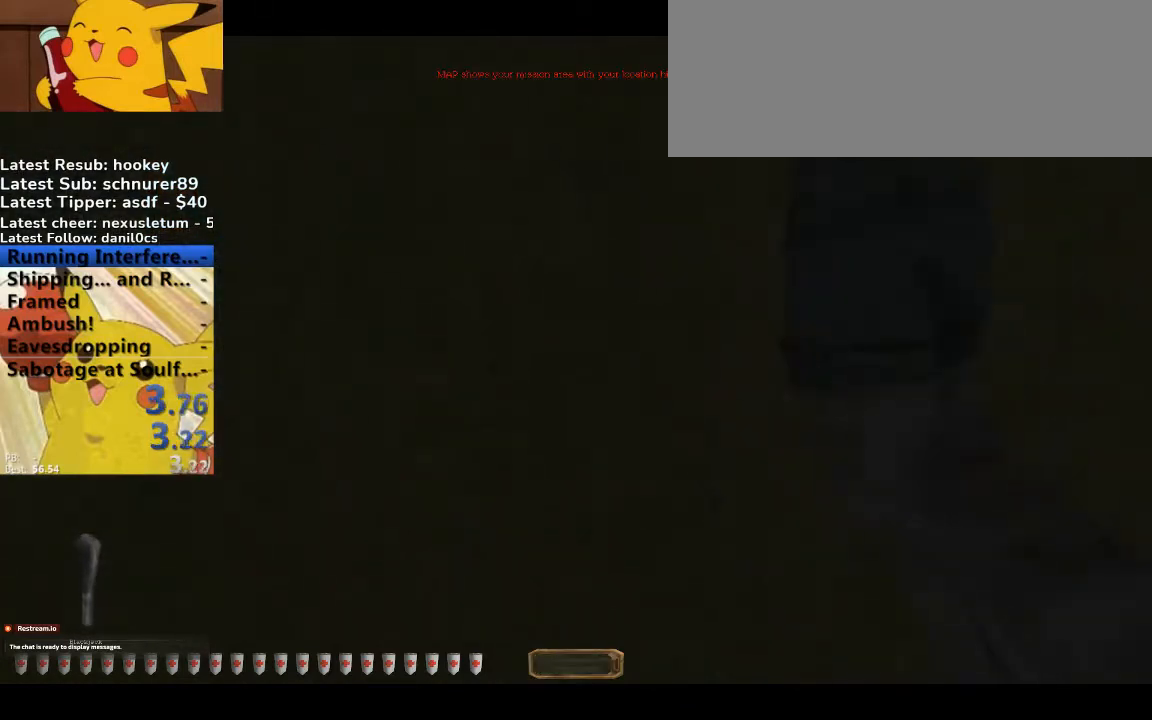
{"keys": ["w"], "events": [[200, "q", "down"], [200, "space", "down"], [433, "q", "up"], [433, "space", "up"], [467, "v", "up"]]}
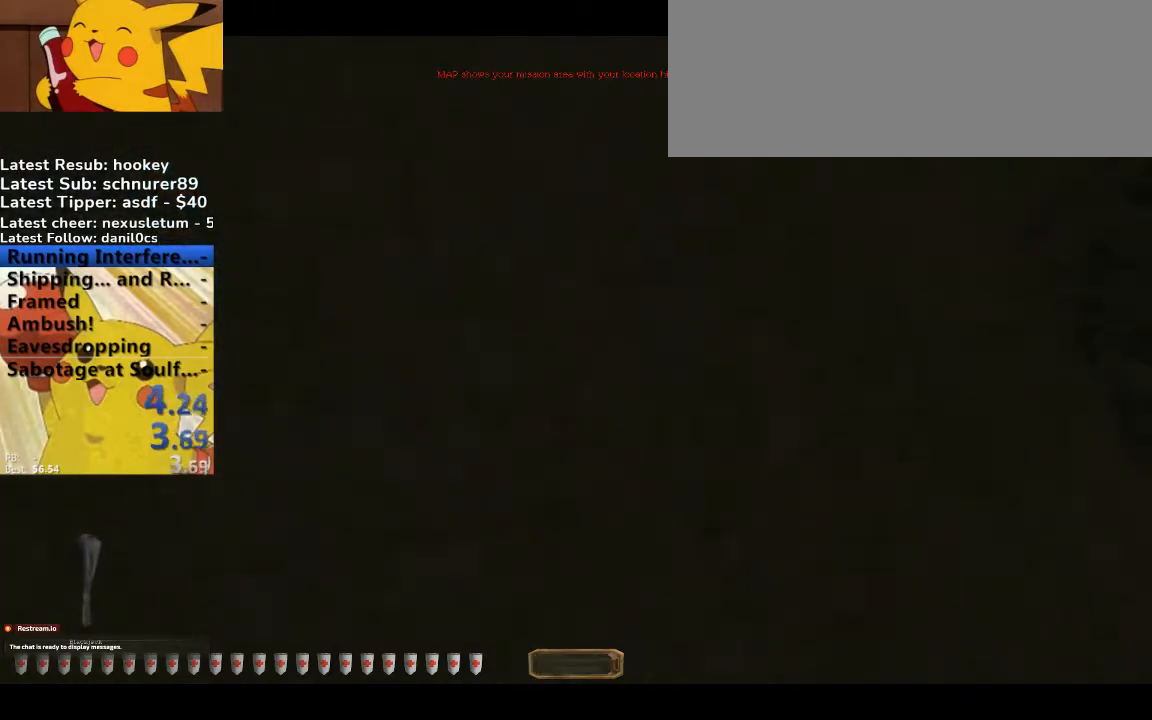
{"keys": ["v", "w"], "events": [[33, "v", "down"]]}
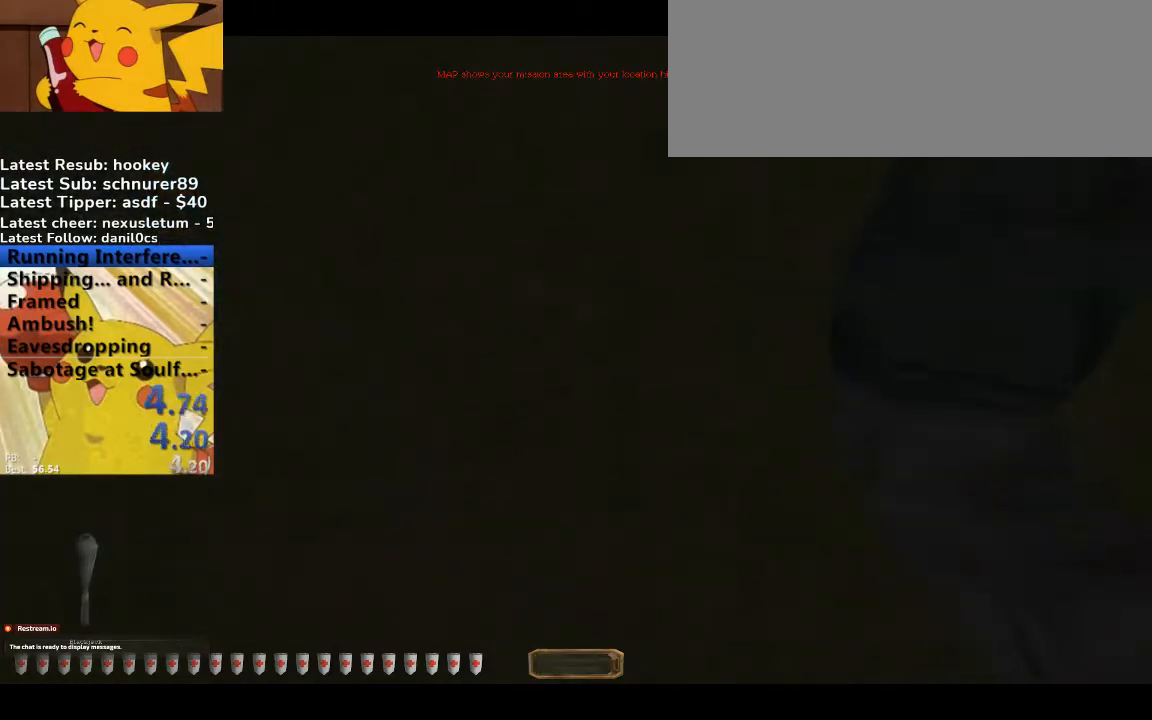
{"keys": ["q", "space", "v", "w"], "events": [[267, "q", "down"], [267, "space", "down"]]}
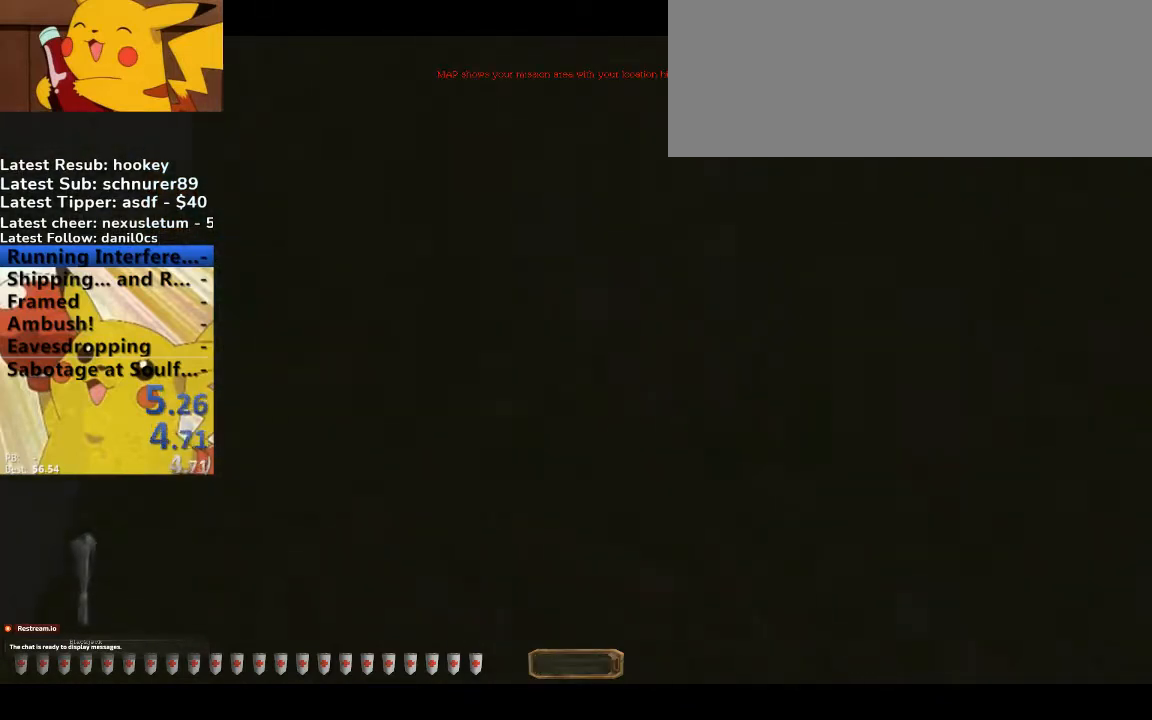
{"keys": ["d", "w"], "events": [[33, "q", "up"], [33, "space", "up"], [33, "v", "up"], [200, "d", "down"]]}
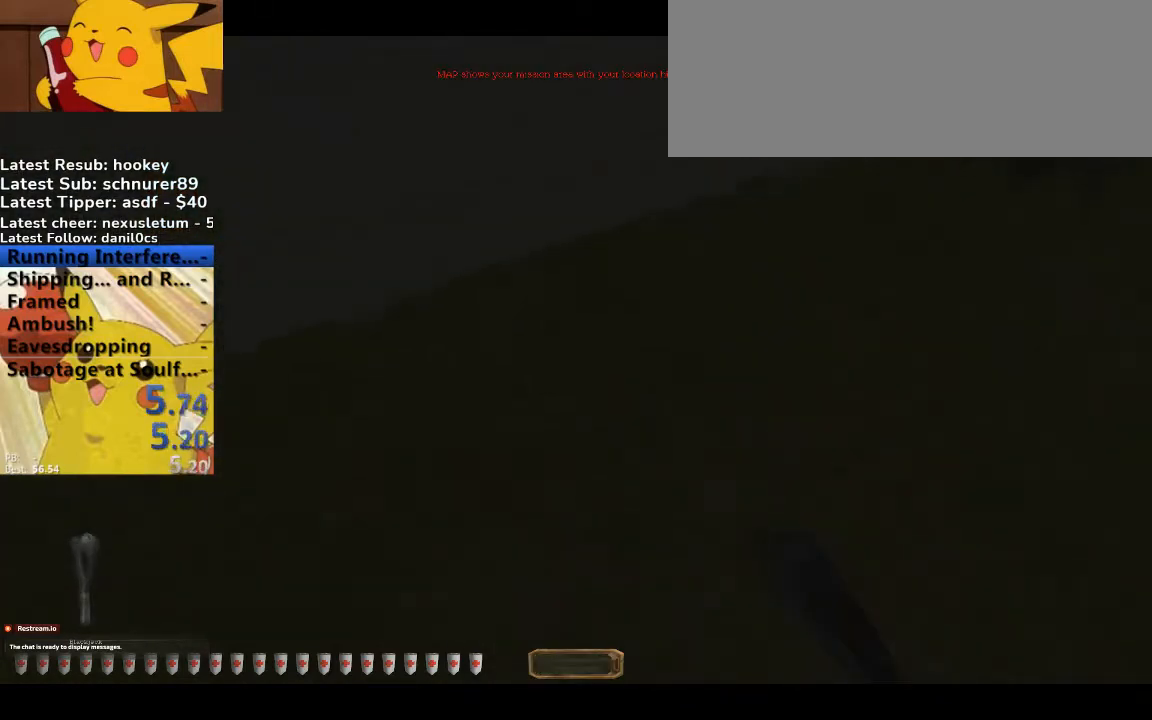
{"keys": ["d", "w"], "events": [[200, "b", "down"], [400, "b", "up"]]}
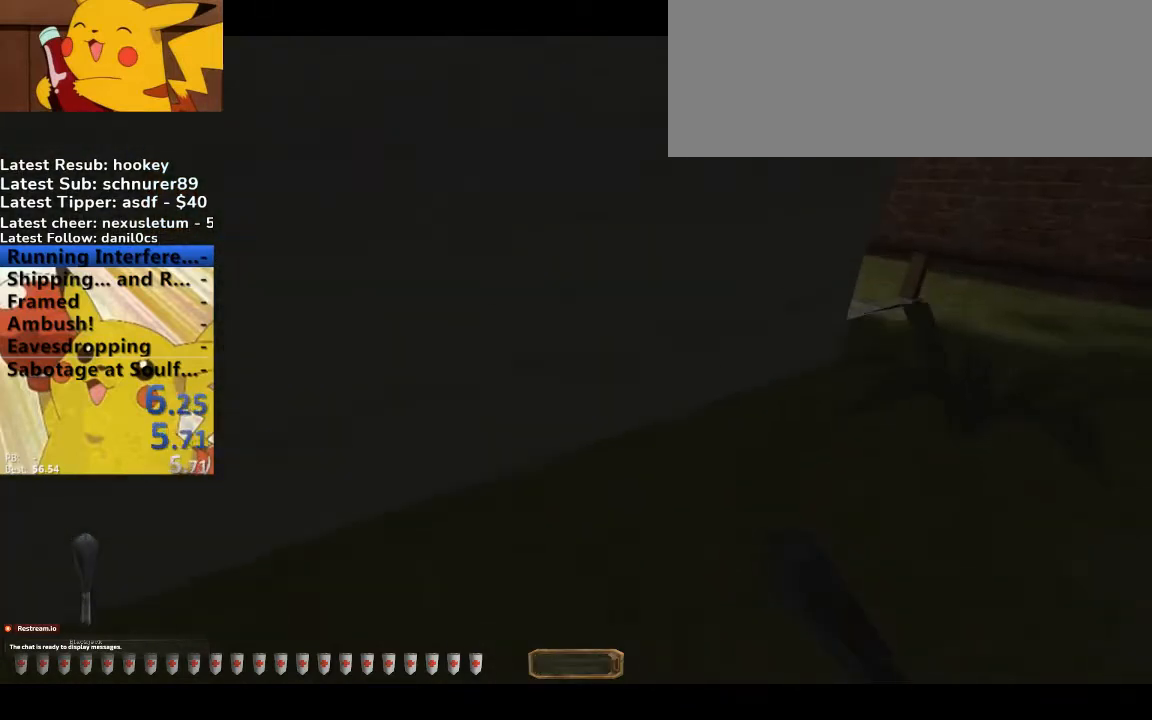
{"keys": ["d", "w"], "events": []}
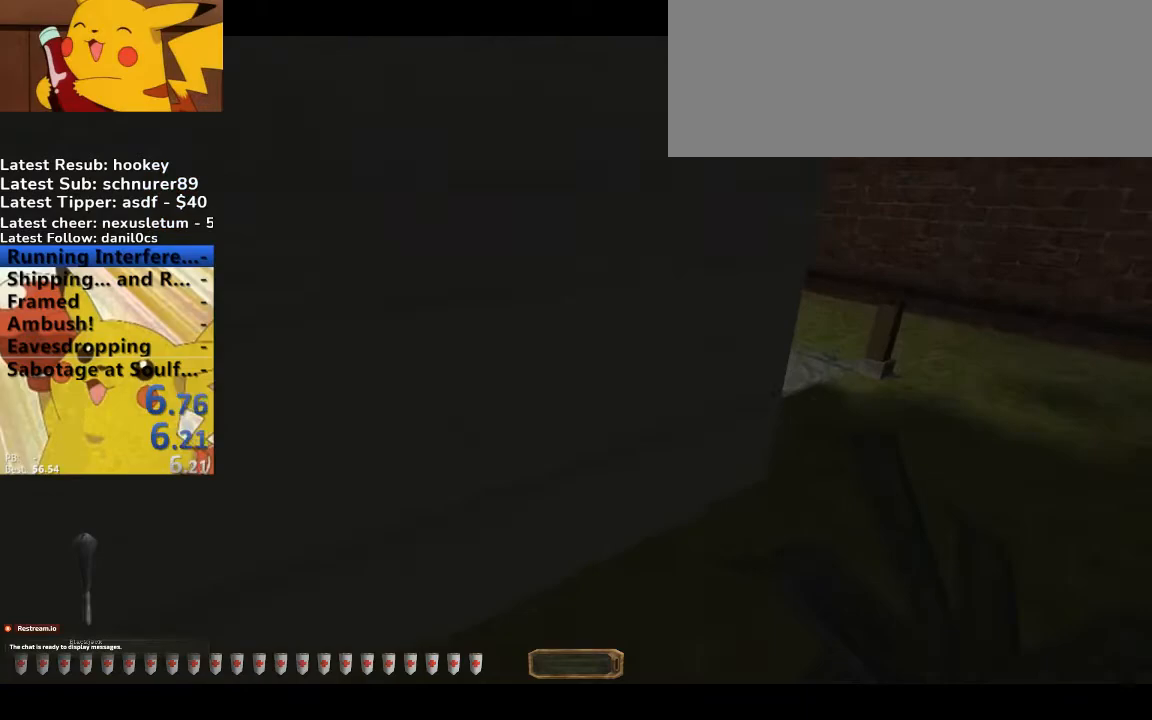
{"keys": ["d", "w"], "events": []}
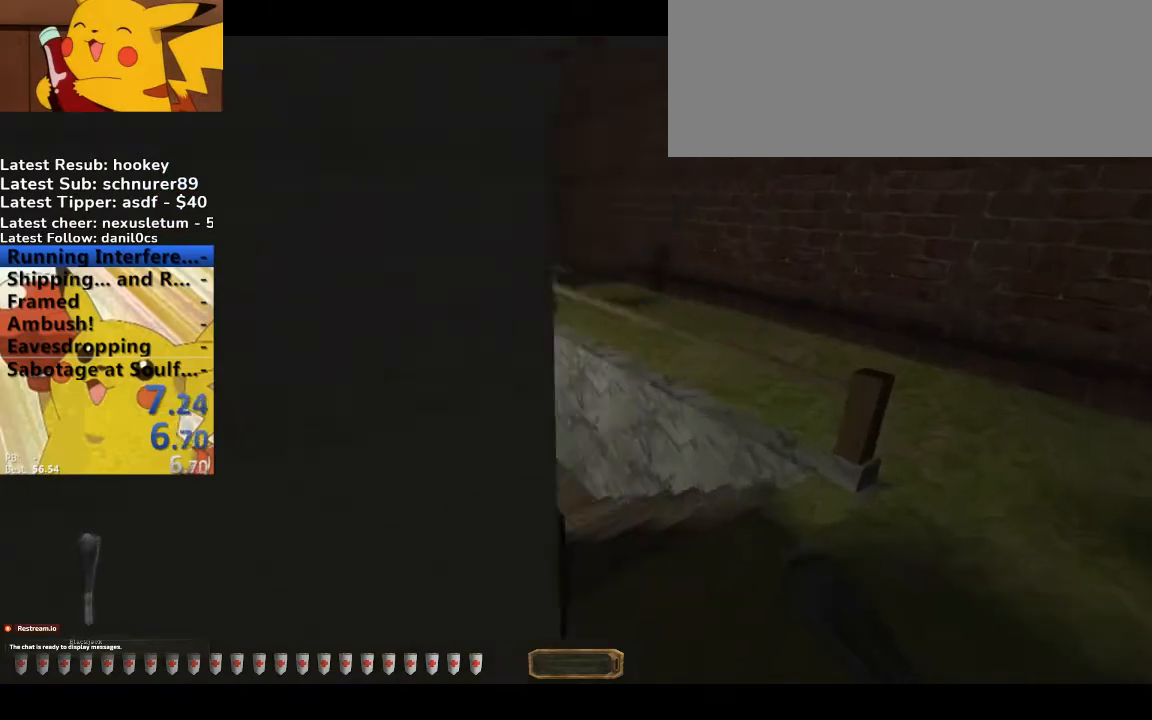
{"keys": ["d", "w"], "events": []}